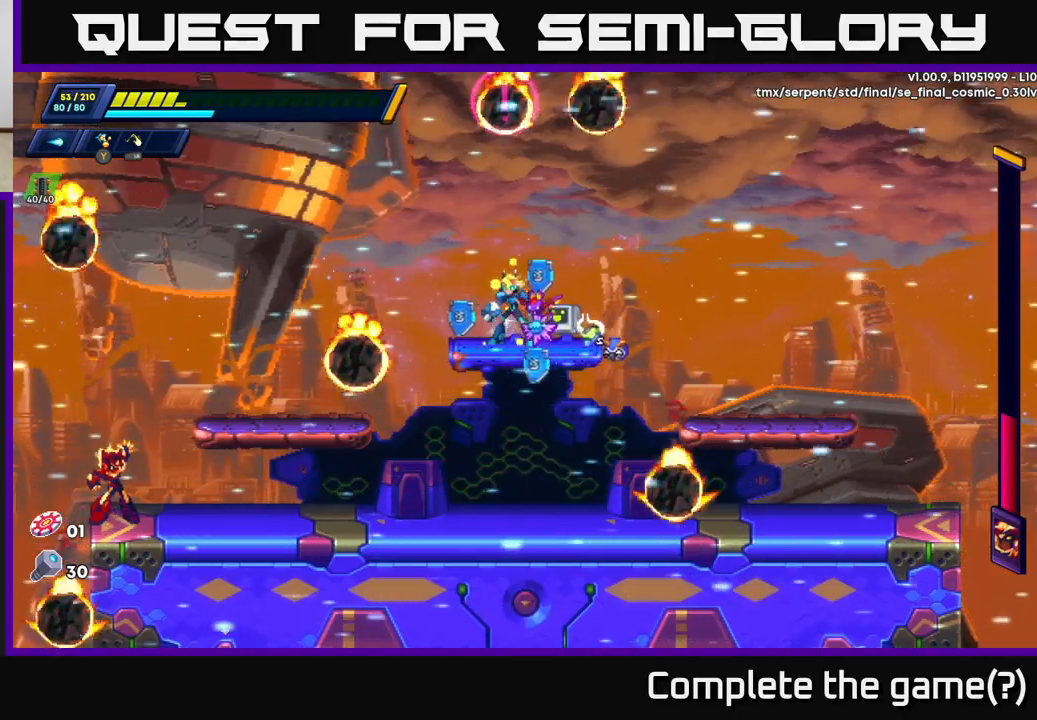
Gameplay with a controller (Xbox layout); each line is a JSON object with the inputs held at the frame after it. "events" lists button and stick changes between this image and that frame as [ms after this image, input, new state], when the widget could be followed in between.
{"buttons": [], "left_stick": "right", "right_stick": "center", "events": [[317, "left_stick", "left"], [417, "left_stick", "right"]]}
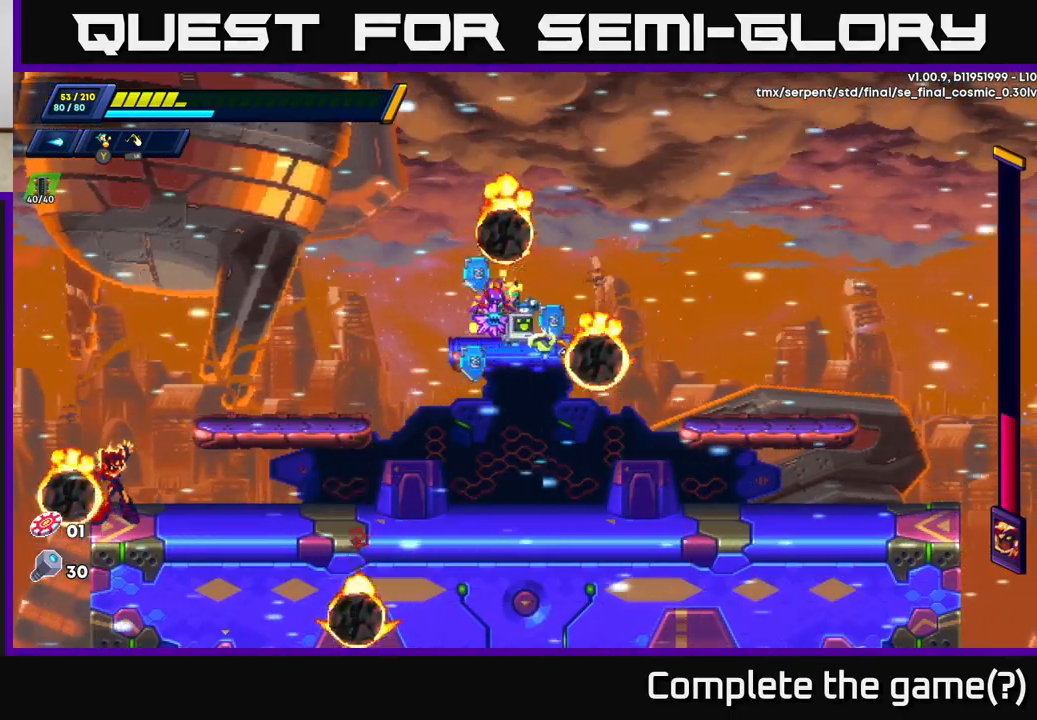
{"buttons": [], "left_stick": "left", "right_stick": "center", "events": [[350, "left_stick", "left"]]}
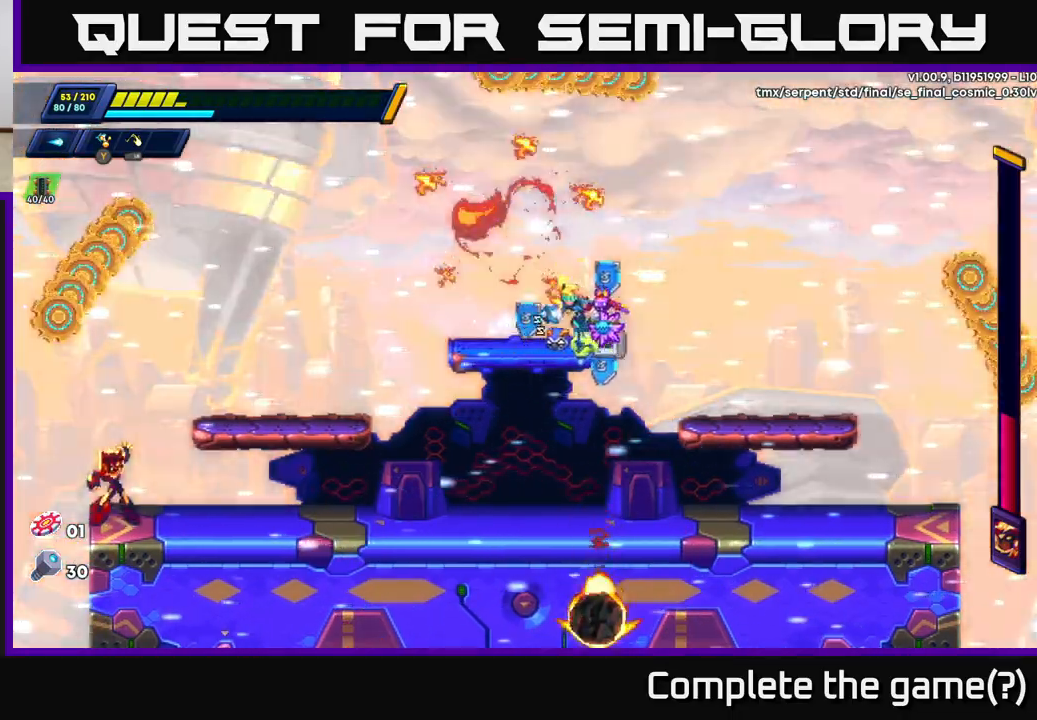
{"buttons": [], "left_stick": "left", "right_stick": "center", "events": [[117, "R2", "down"], [367, "R2", "up"]]}
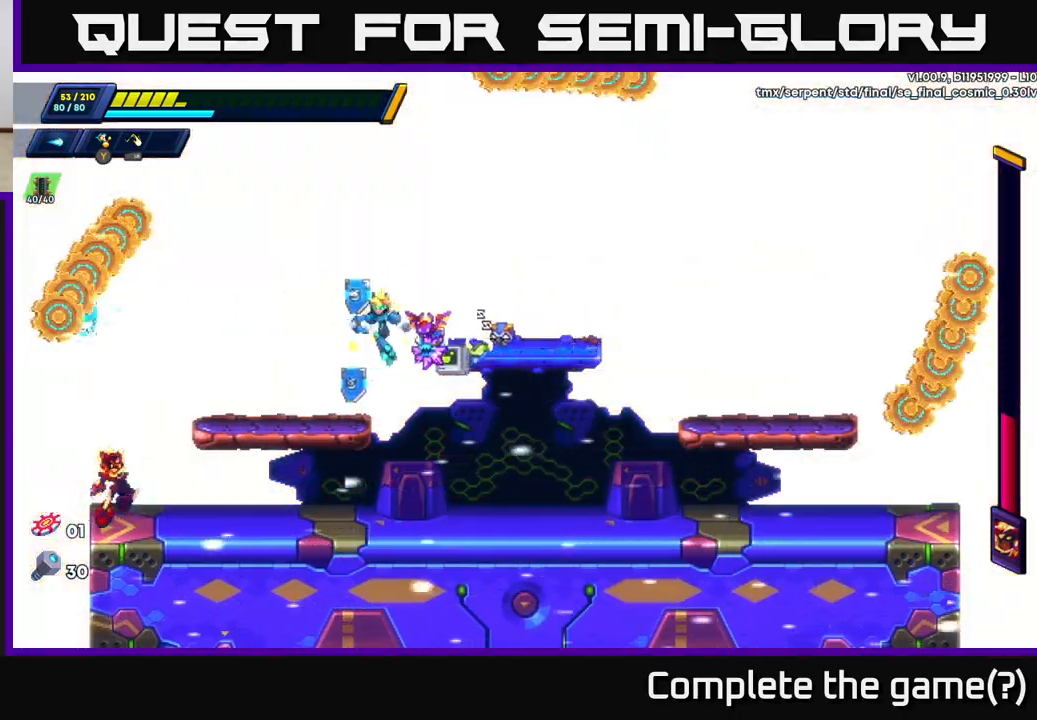
{"buttons": [], "left_stick": "up-left", "right_stick": "center", "events": [[17, "X", "down"], [117, "X", "up"], [117, "left_stick", "center"], [167, "left_stick", "right"], [417, "left_stick", "up-left"]]}
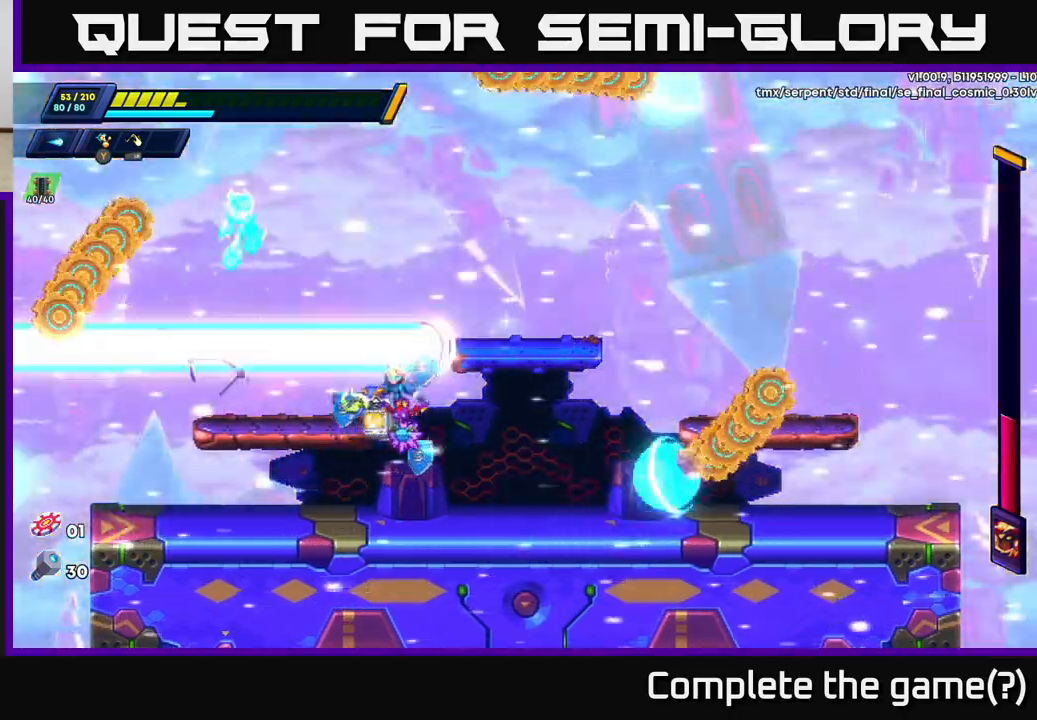
{"buttons": ["A", "R2"], "left_stick": "right", "right_stick": "center", "events": [[167, "left_stick", "center"], [267, "left_stick", "right"], [383, "R2", "down"], [467, "A", "down"]]}
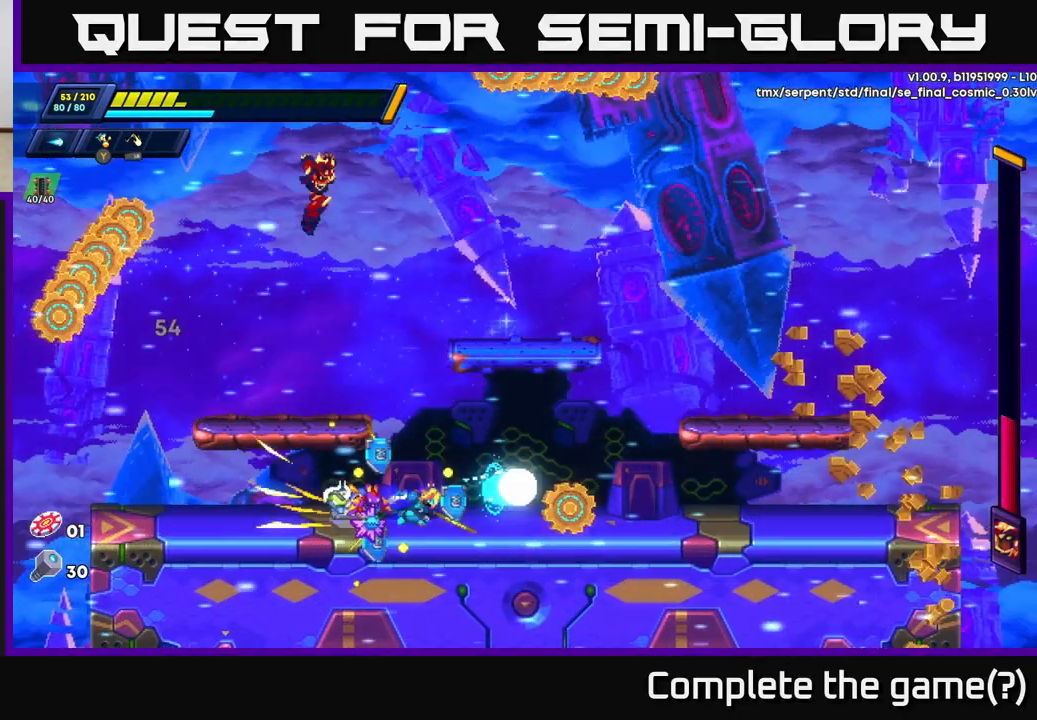
{"buttons": ["X"], "left_stick": "up-left", "right_stick": "center", "events": [[217, "A", "up"], [367, "R2", "up"], [383, "left_stick", "up-left"], [450, "X", "down"]]}
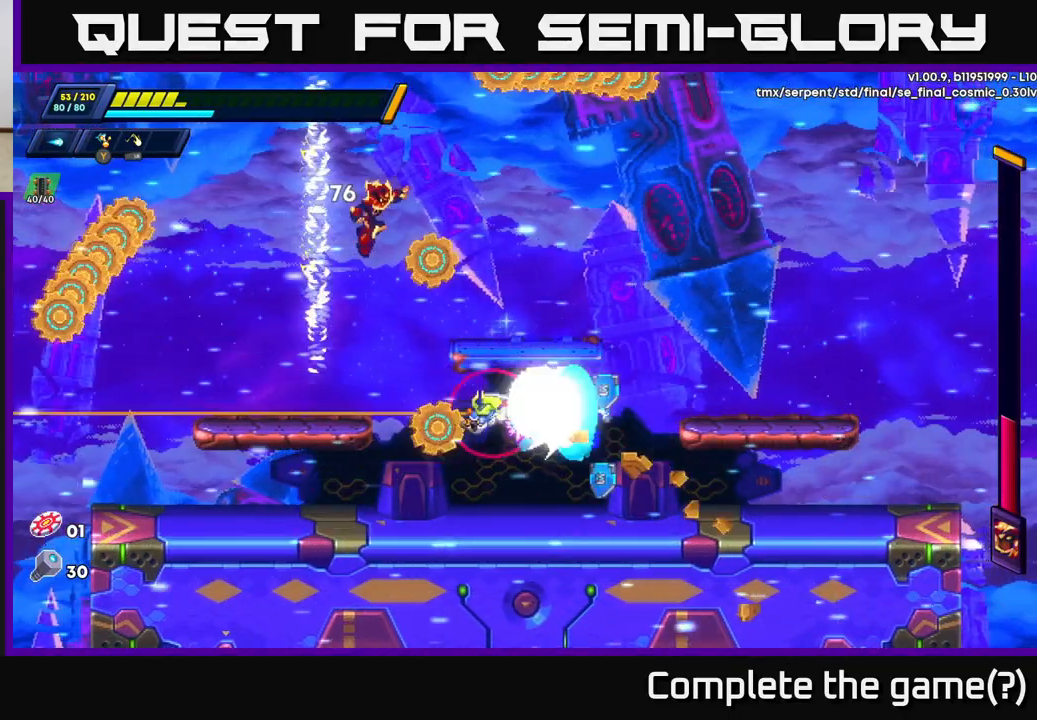
{"buttons": ["R2"], "left_stick": "right", "right_stick": "center", "events": [[33, "X", "up"], [67, "left_stick", "right"], [183, "R2", "down"]]}
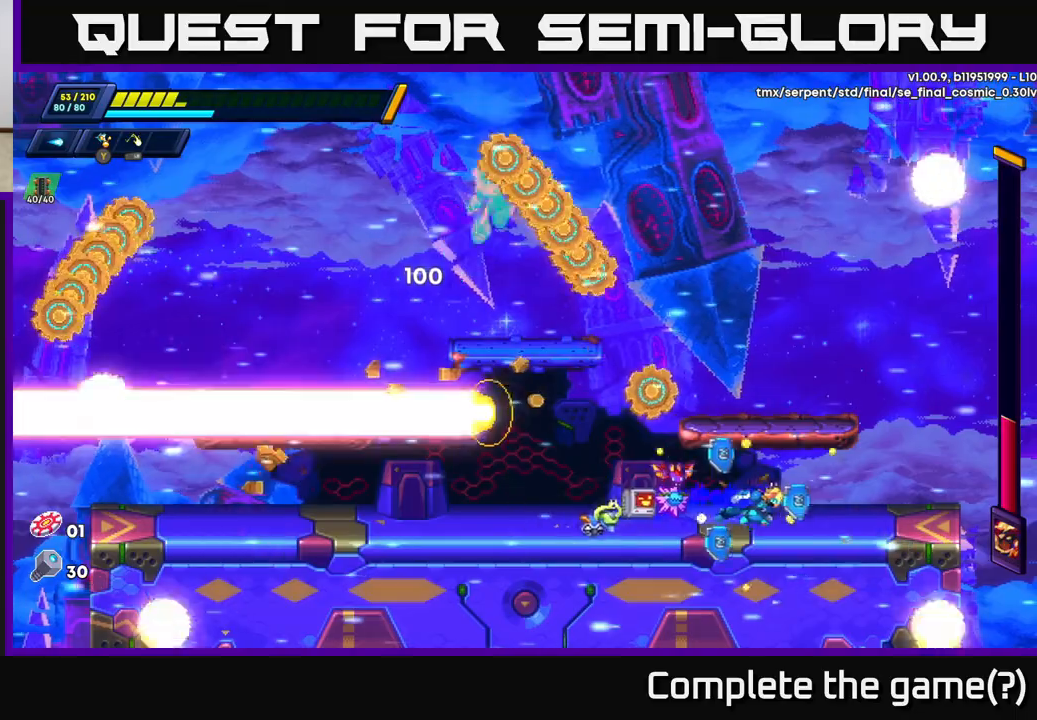
{"buttons": ["A", "R2"], "left_stick": "up-left", "right_stick": "center", "events": [[133, "R2", "up"], [183, "R2", "down"], [200, "A", "down"], [467, "left_stick", "up-left"]]}
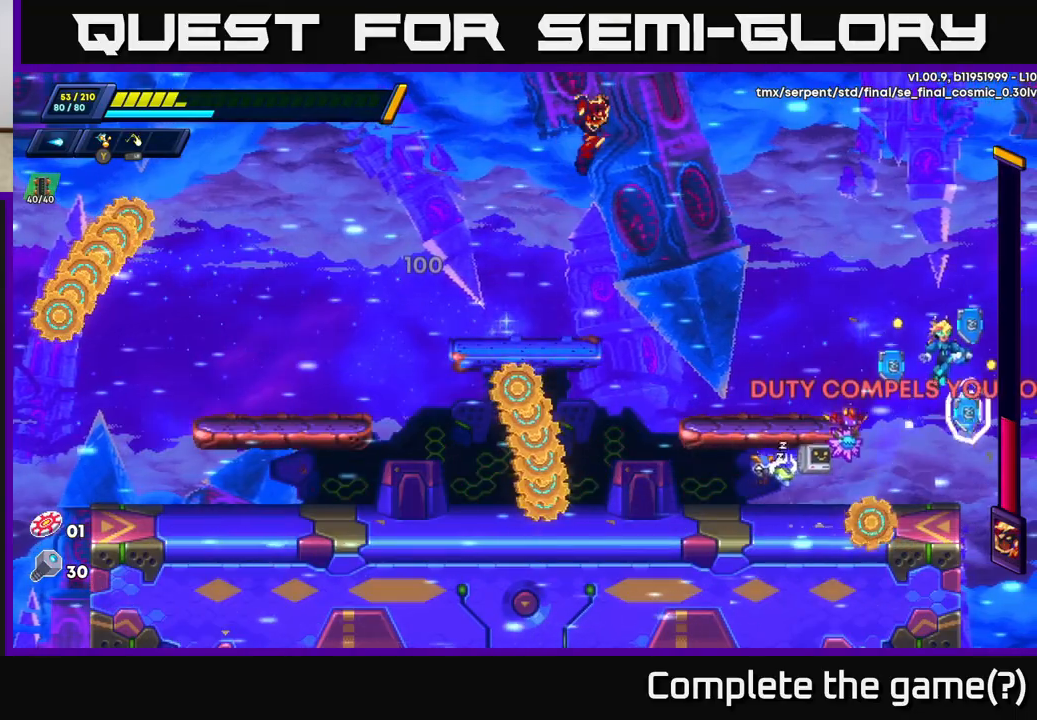
{"buttons": ["R2"], "left_stick": "left", "right_stick": "center", "events": [[133, "A", "up"], [167, "R2", "up"], [233, "X", "down"], [350, "X", "up"], [450, "R2", "down"], [450, "left_stick", "left"]]}
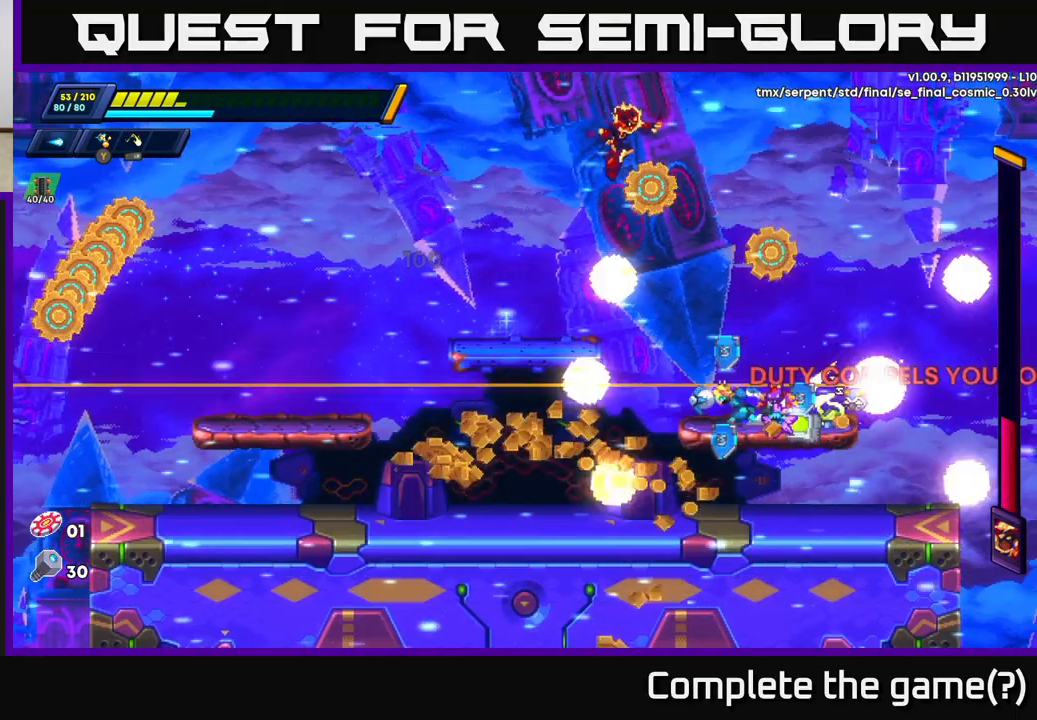
{"buttons": ["R2"], "left_stick": "left", "right_stick": "center", "events": [[117, "R2", "up"], [133, "R2", "down"]]}
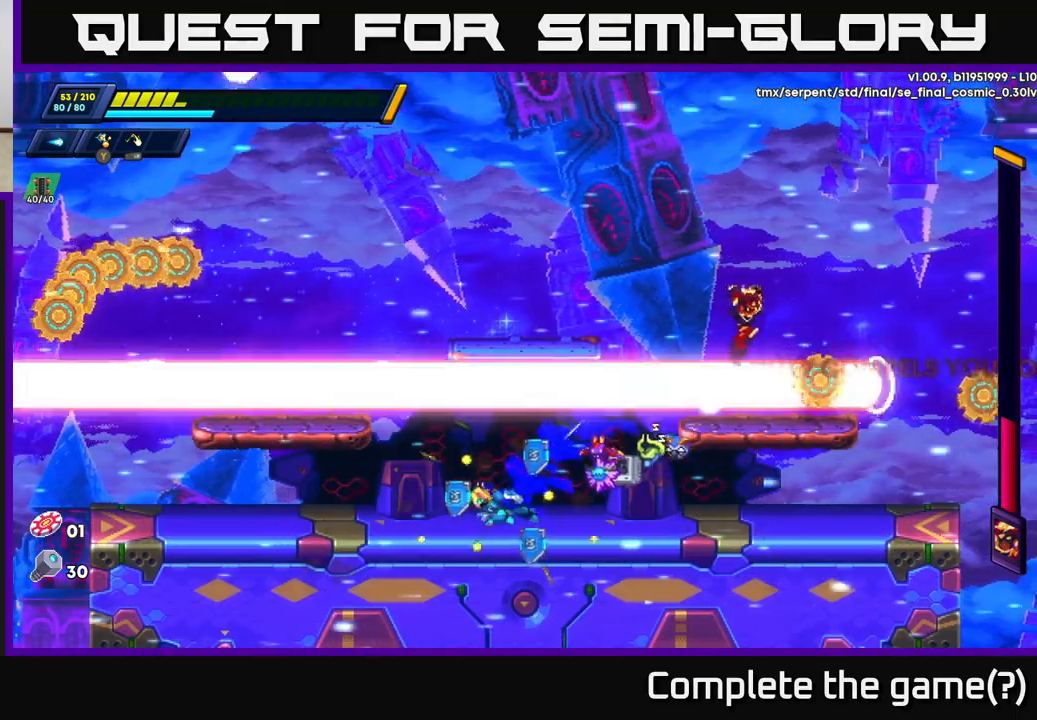
{"buttons": ["X"], "left_stick": "right", "right_stick": "center", "events": [[150, "R2", "up"], [217, "A", "down"], [283, "left_stick", "center"], [383, "A", "up"], [433, "X", "down"], [467, "left_stick", "right"]]}
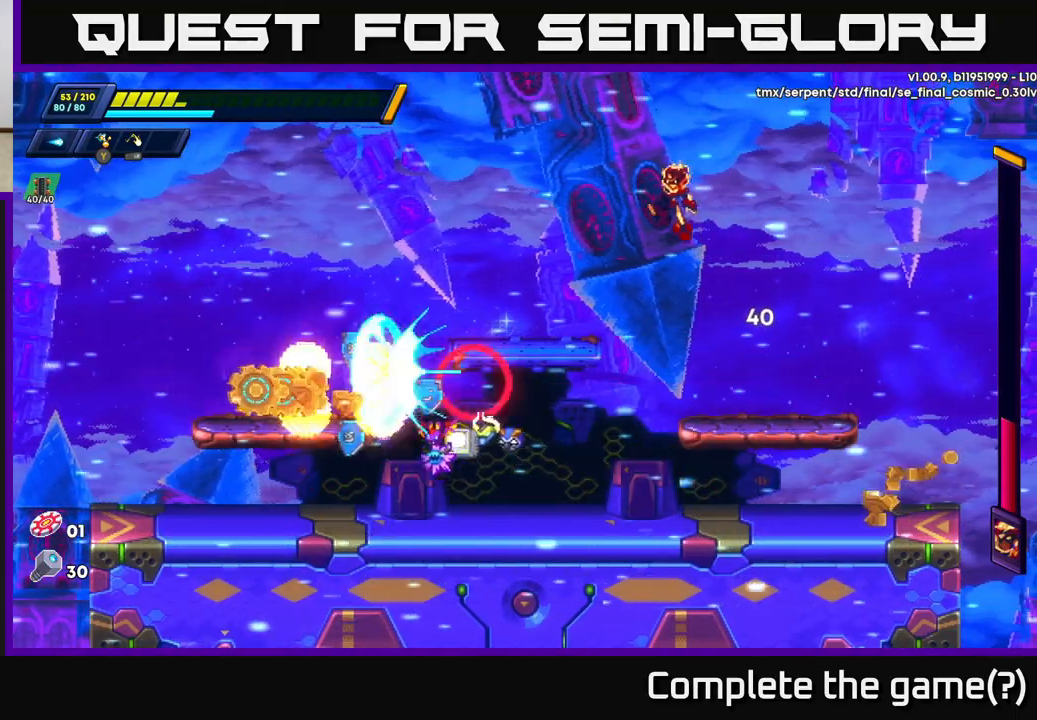
{"buttons": [], "left_stick": "up-left", "right_stick": "center", "events": [[17, "A", "down"], [17, "R2", "down"], [33, "X", "up"], [183, "A", "up"], [300, "R2", "up"], [333, "left_stick", "up-left"]]}
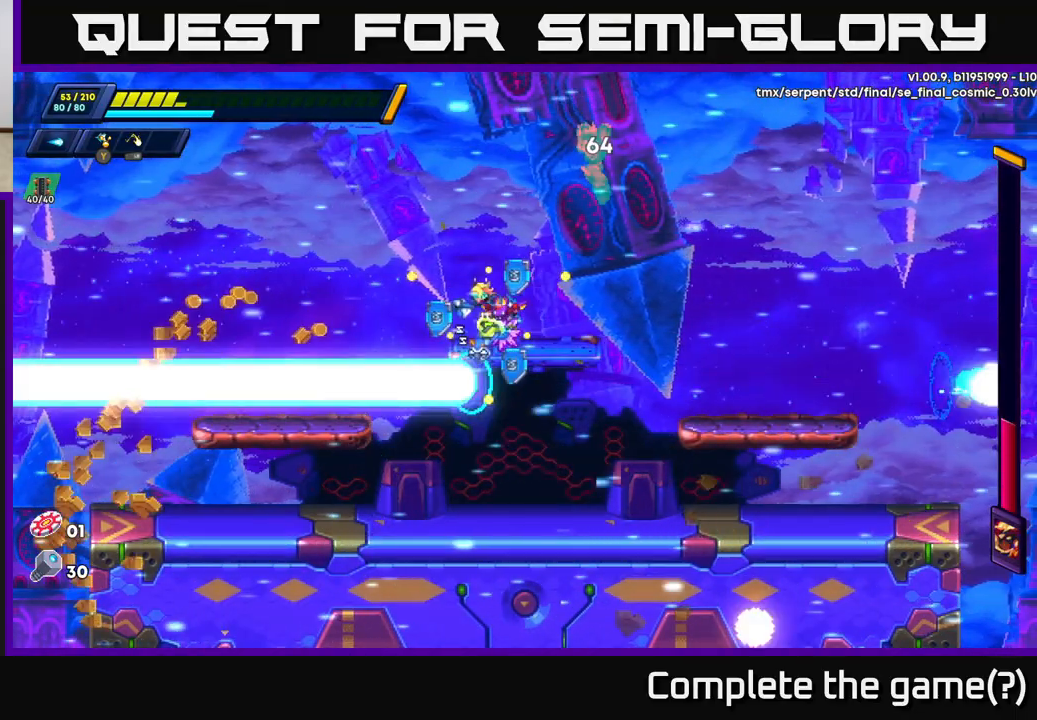
{"buttons": [], "left_stick": "up-left", "right_stick": "center", "events": [[167, "R2", "down"], [433, "R2", "up"]]}
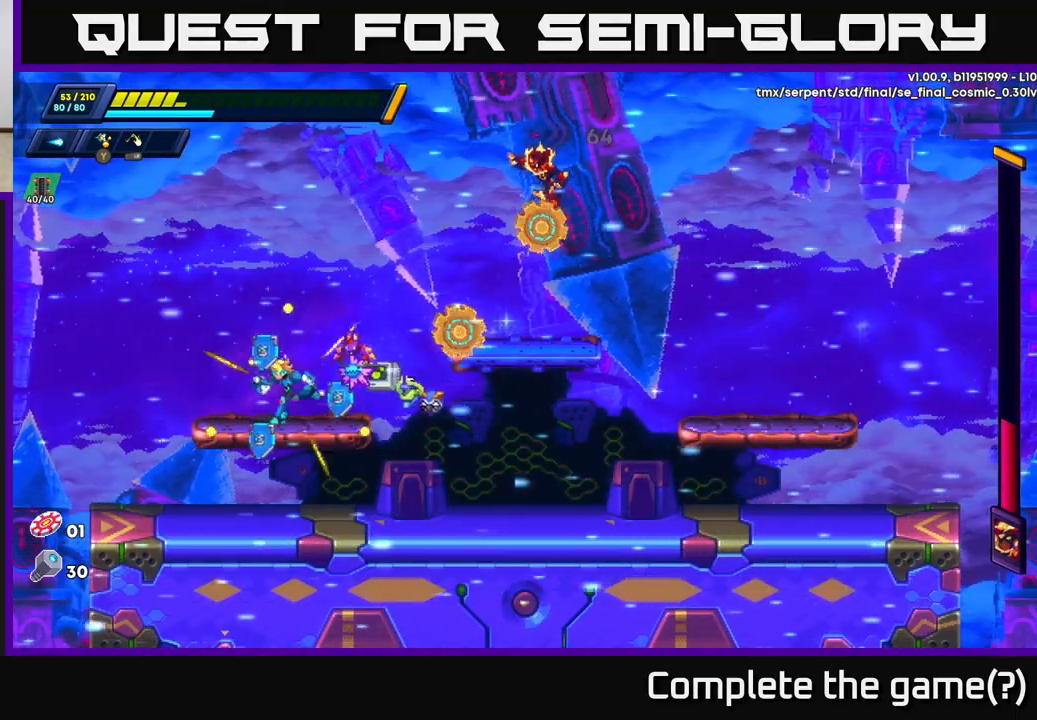
{"buttons": ["A", "X"], "left_stick": "up-left", "right_stick": "center", "events": [[50, "A", "down"], [117, "left_stick", "right"], [233, "X", "down"], [283, "left_stick", "center"], [317, "A", "up"], [317, "X", "up"], [400, "left_stick", "up-left"], [450, "X", "down"], [483, "A", "down"]]}
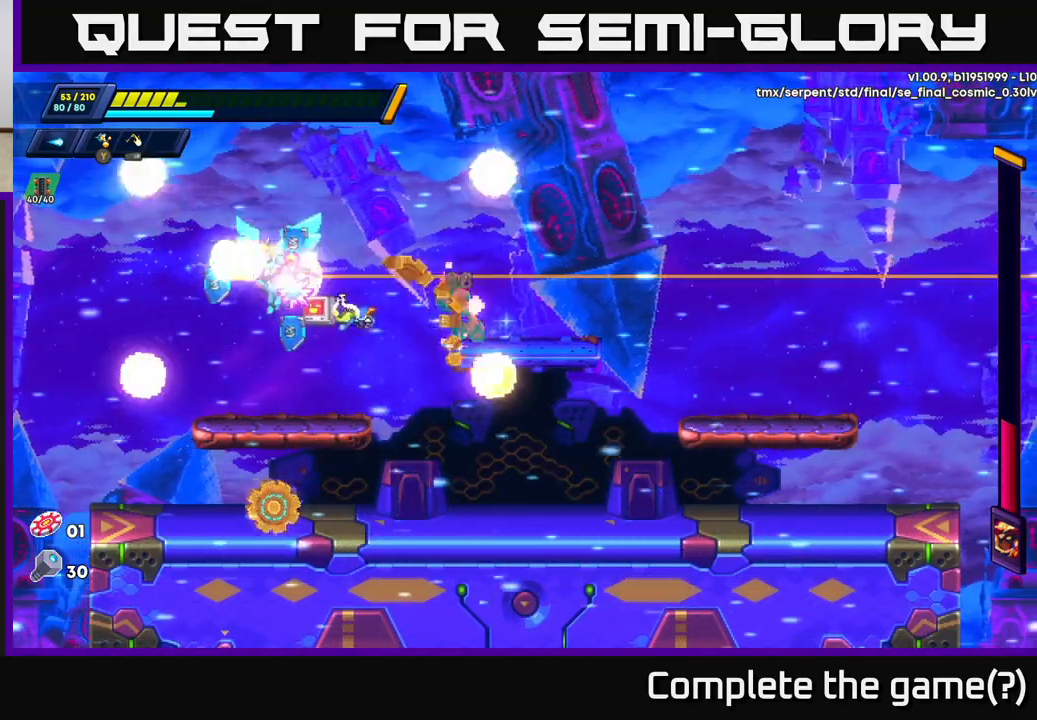
{"buttons": [], "left_stick": "right", "right_stick": "center", "events": [[33, "R2", "down"], [33, "X", "up"], [167, "R2", "up"], [183, "A", "up"], [283, "left_stick", "right"]]}
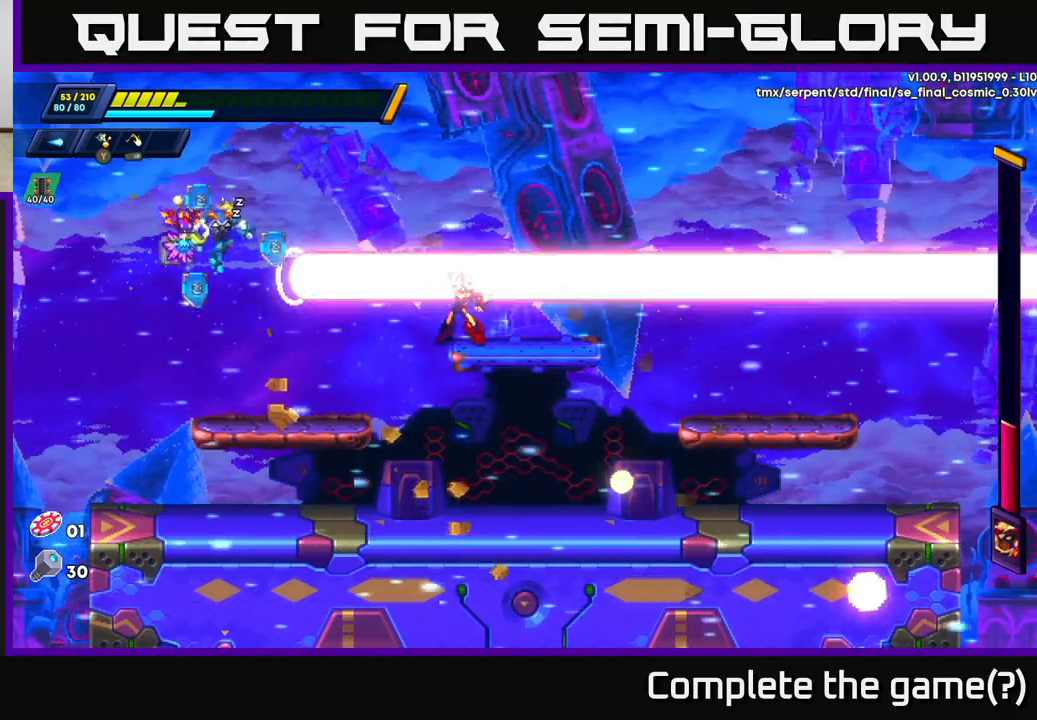
{"buttons": ["A", "X"], "left_stick": "center", "right_stick": "center", "events": [[33, "left_stick", "center"], [83, "X", "down"], [150, "X", "up"], [217, "X", "down"], [283, "X", "up"], [350, "X", "down"], [417, "X", "up"], [450, "A", "down"], [500, "X", "down"]]}
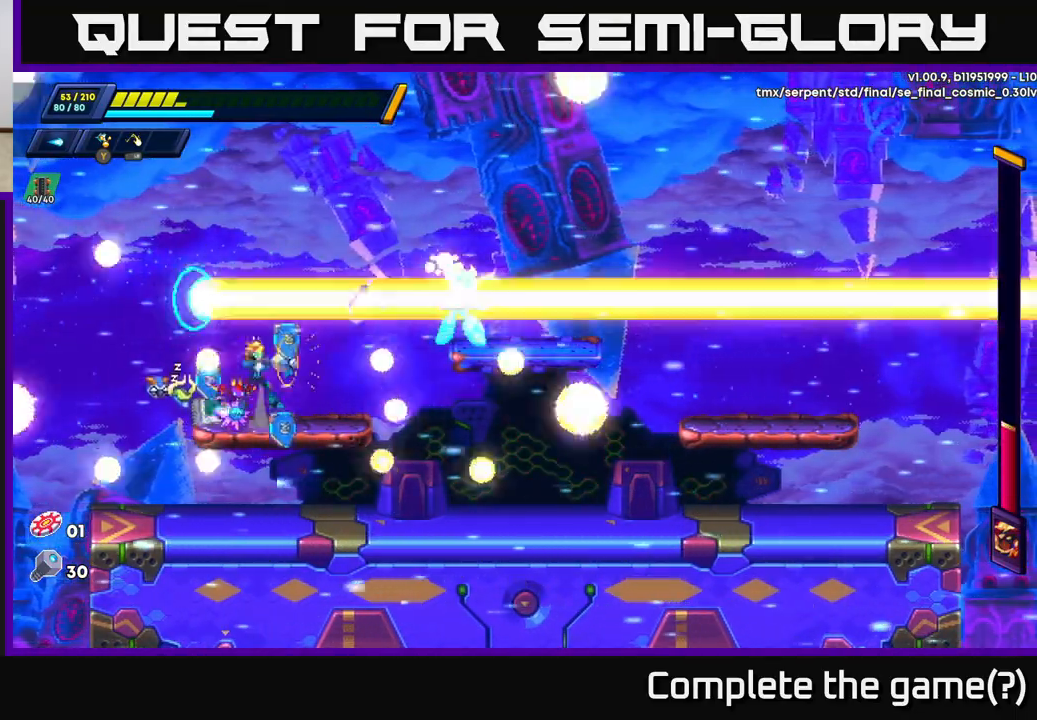
{"buttons": [], "left_stick": "center", "right_stick": "center", "events": [[67, "X", "up"], [83, "A", "up"], [167, "X", "down"], [200, "X", "up"], [283, "X", "down"], [350, "X", "up"], [433, "X", "down"], [500, "X", "up"]]}
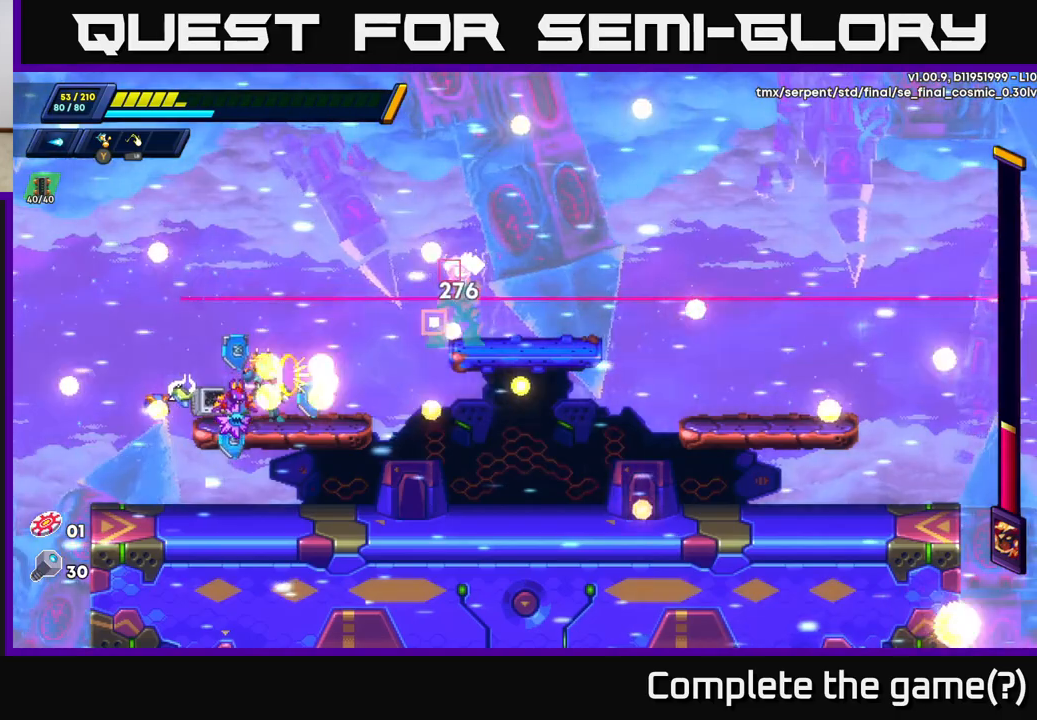
{"buttons": [], "left_stick": "center", "right_stick": "center", "events": [[83, "X", "down"], [167, "X", "up"], [233, "X", "down"], [317, "X", "up"], [367, "X", "down"], [467, "X", "up"]]}
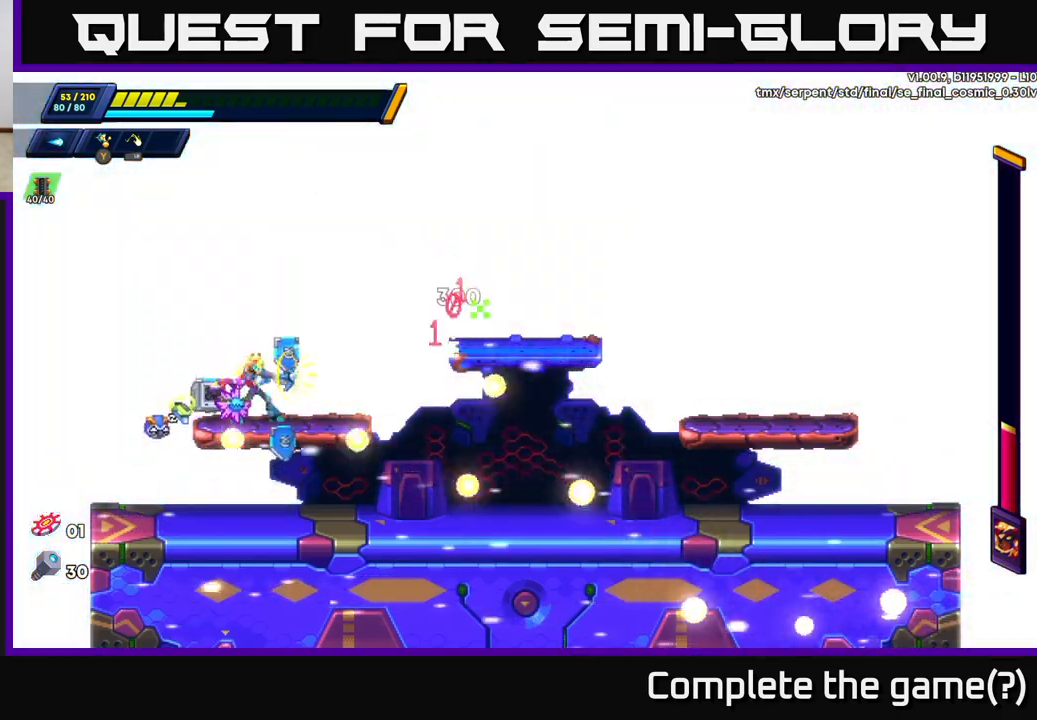
{"buttons": ["X"], "left_stick": "right", "right_stick": "center", "events": [[17, "X", "down"], [117, "X", "up"], [167, "X", "down"], [250, "X", "up"], [317, "X", "down"], [417, "X", "up"], [417, "left_stick", "right"], [467, "X", "down"]]}
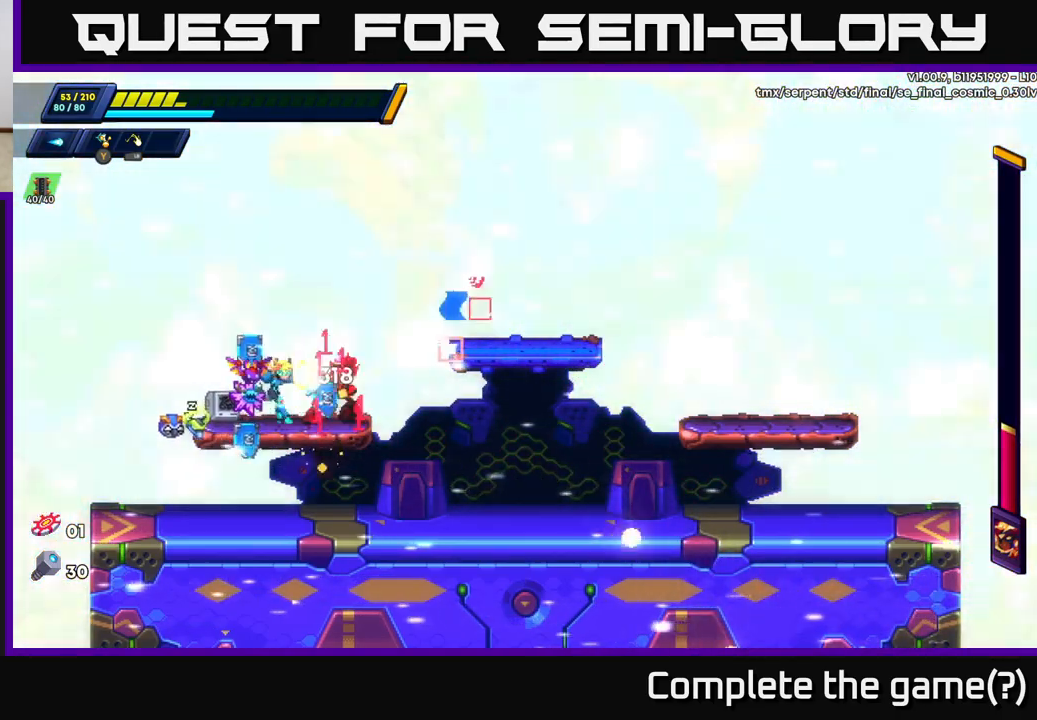
{"buttons": ["A", "R2"], "left_stick": "right", "right_stick": "center", "events": [[17, "R2", "down"], [50, "X", "up"], [133, "A", "down"], [300, "X", "down"], [433, "X", "up"]]}
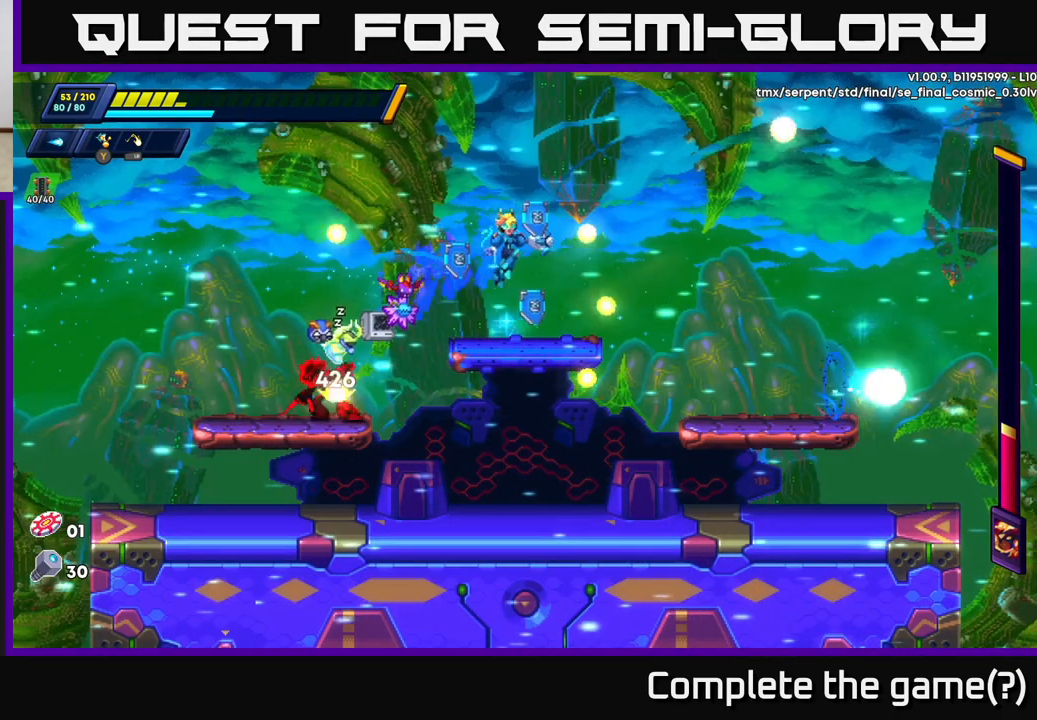
{"buttons": ["A", "R2"], "left_stick": "right", "right_stick": "center", "events": [[33, "A", "up"], [33, "R2", "up"], [217, "R2", "down"], [317, "A", "down"]]}
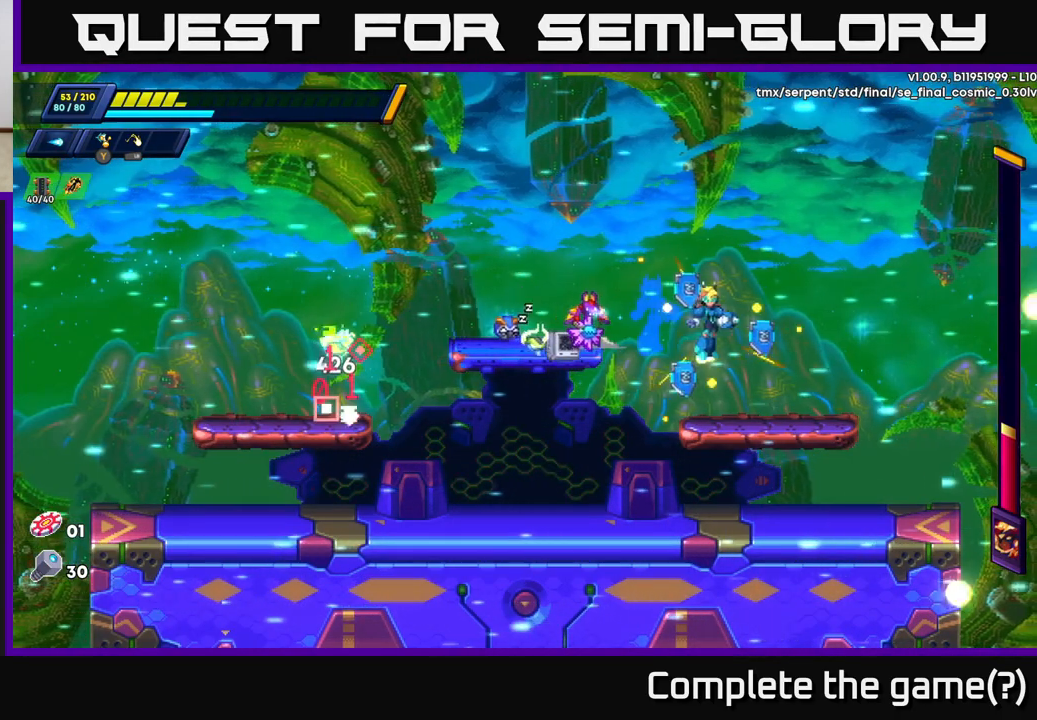
{"buttons": [], "left_stick": "right", "right_stick": "center", "events": [[33, "A", "up"], [100, "R2", "up"], [283, "X", "down"], [333, "A", "down"], [383, "A", "up"], [383, "X", "up"]]}
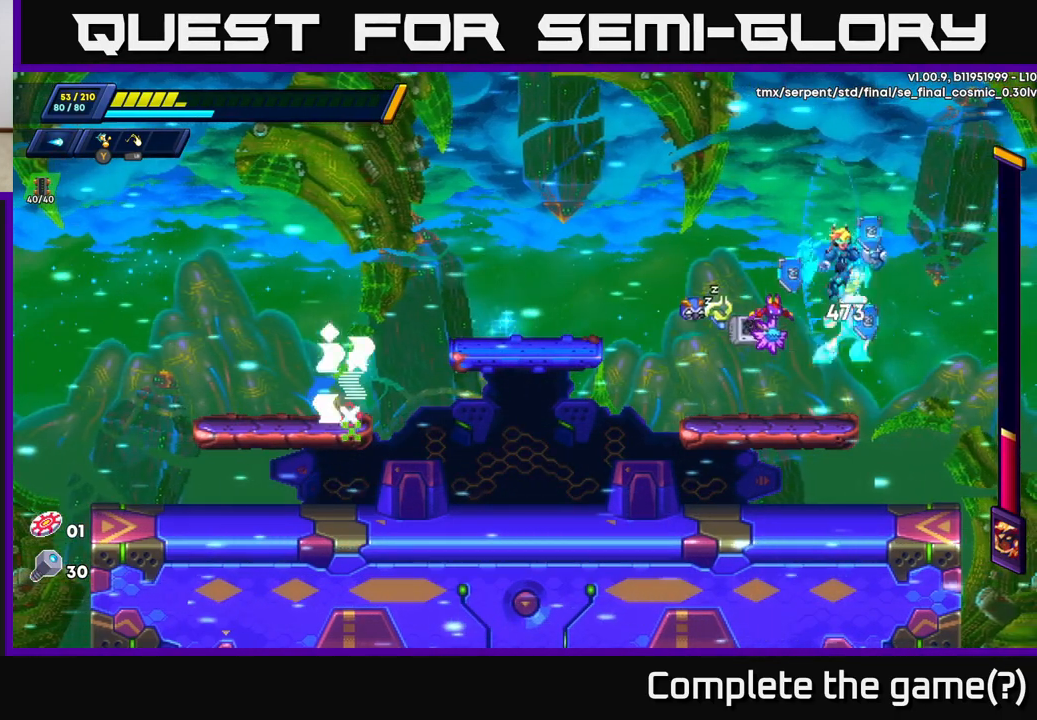
{"buttons": [], "left_stick": "left", "right_stick": "center", "events": [[367, "left_stick", "left"], [383, "X", "down"], [450, "X", "up"]]}
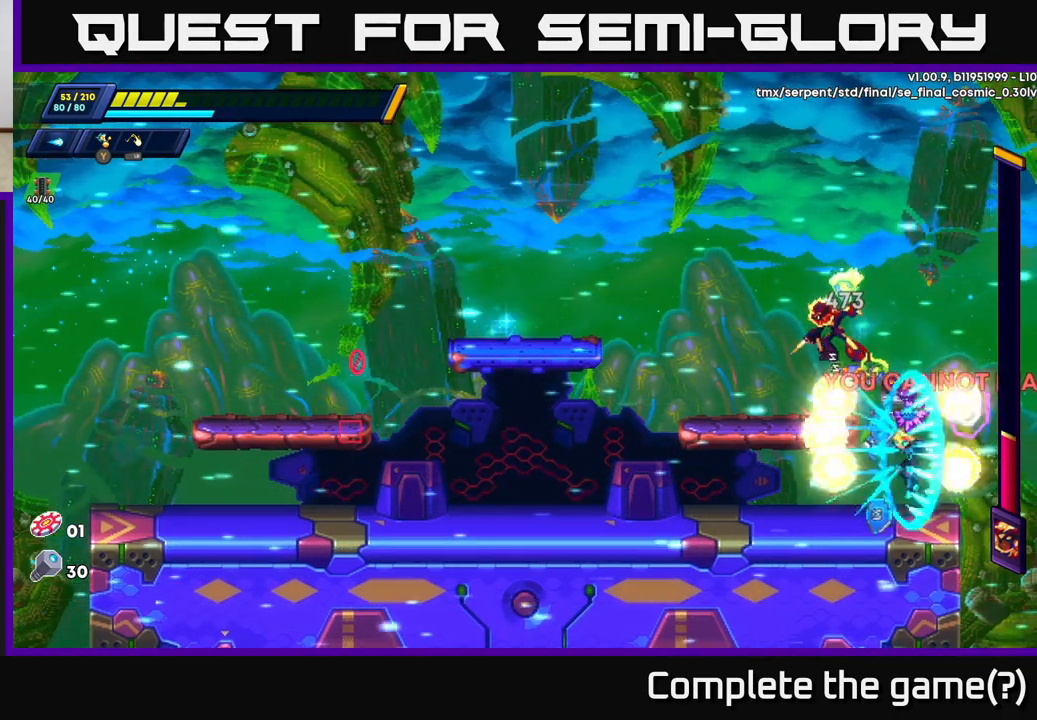
{"buttons": ["R2"], "left_stick": "left", "right_stick": "center", "events": [[17, "X", "down"], [100, "X", "up"], [150, "R2", "down"]]}
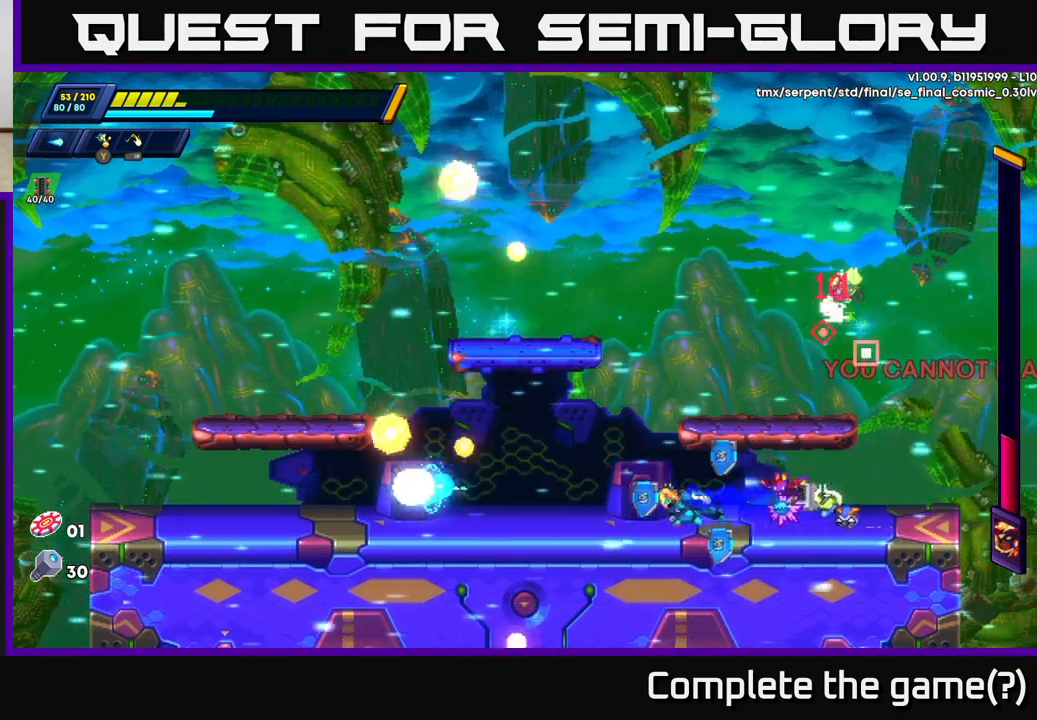
{"buttons": ["A", "R2"], "left_stick": "left", "right_stick": "center", "events": [[83, "R2", "up"], [133, "R2", "down"], [350, "A", "down"]]}
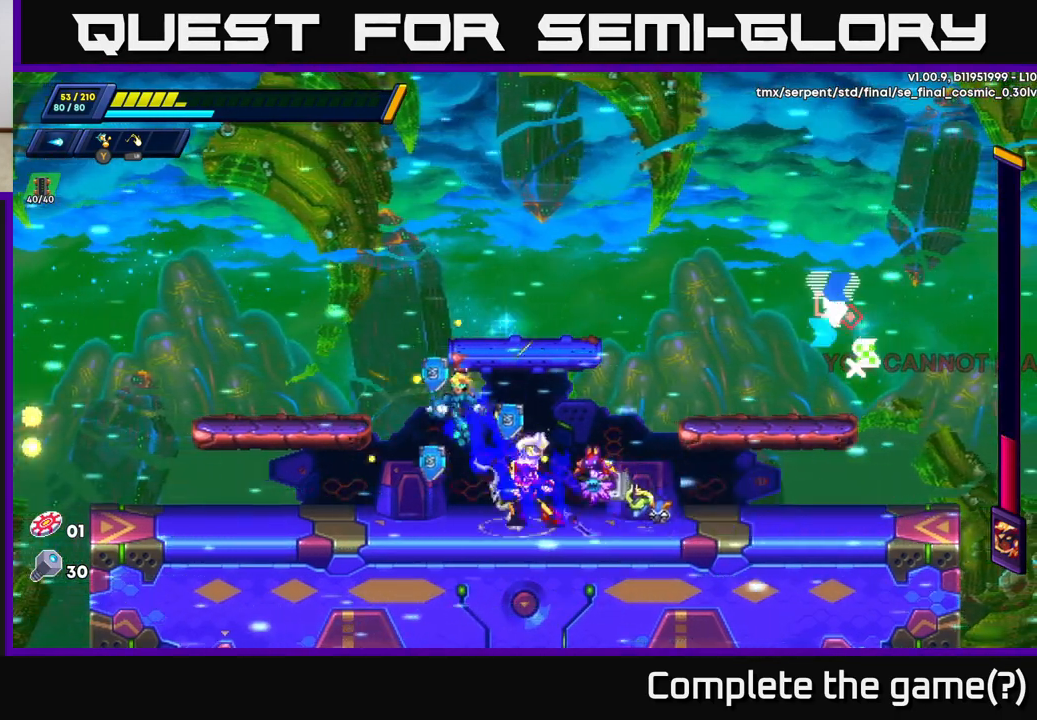
{"buttons": [], "left_stick": "right", "right_stick": "center", "events": [[250, "A", "up"], [350, "R2", "up"], [500, "left_stick", "right"]]}
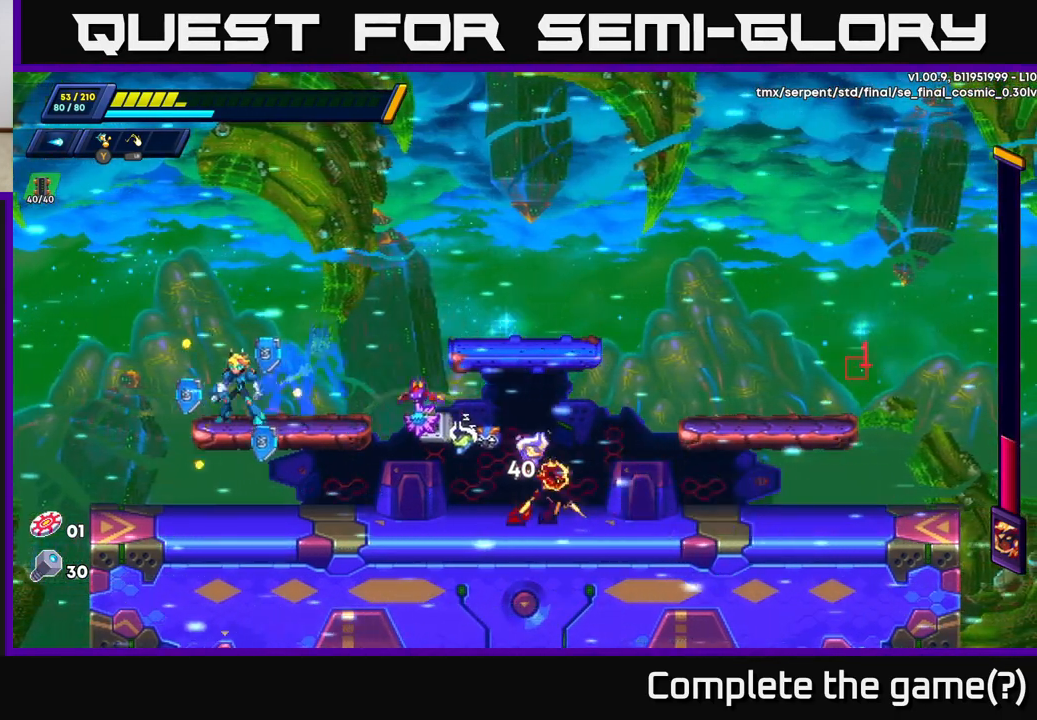
{"buttons": [], "left_stick": "center", "right_stick": "center", "events": [[100, "A", "down"], [117, "left_stick", "down"], [183, "A", "up"], [250, "left_stick", "right"], [300, "X", "down"], [367, "X", "up"], [450, "X", "down"], [450, "left_stick", "center"], [500, "X", "up"]]}
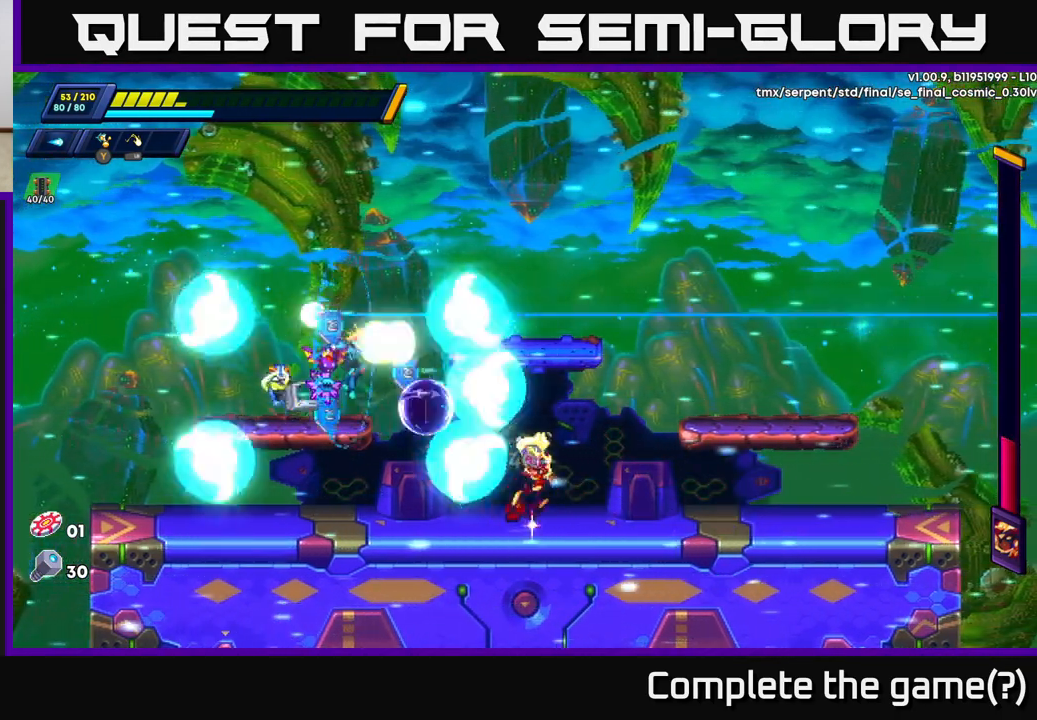
{"buttons": ["X"], "left_stick": "center", "right_stick": "center", "events": [[83, "X", "down"], [167, "X", "up"], [233, "X", "down"], [300, "X", "up"], [367, "X", "down"], [433, "X", "up"], [500, "X", "down"]]}
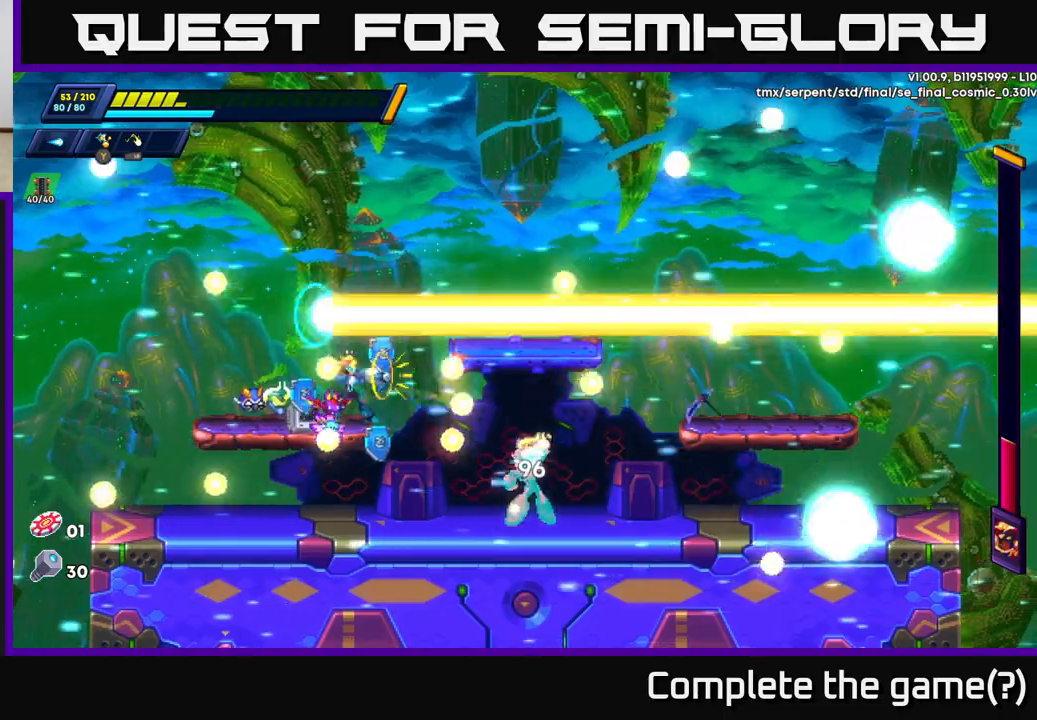
{"buttons": ["A", "R2"], "left_stick": "right", "right_stick": "center", "events": [[67, "left_stick", "left"], [83, "X", "up"], [150, "X", "down"], [250, "X", "up"], [350, "left_stick", "right"], [367, "R2", "down"], [417, "A", "down"]]}
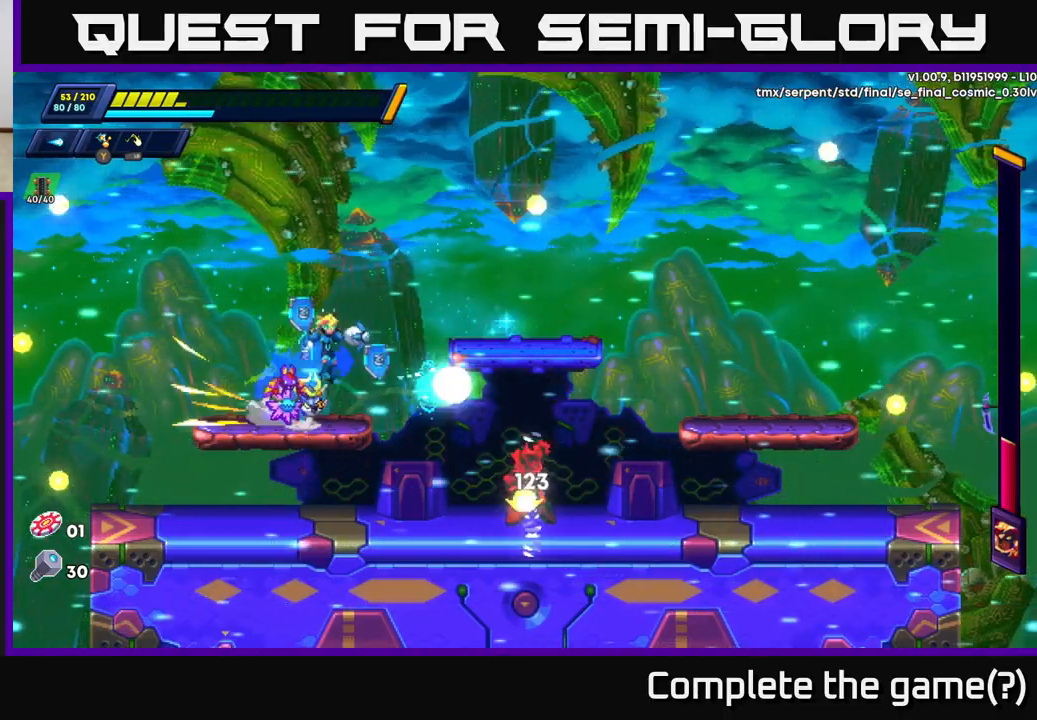
{"buttons": ["R2"], "left_stick": "right", "right_stick": "center", "events": [[350, "A", "up"]]}